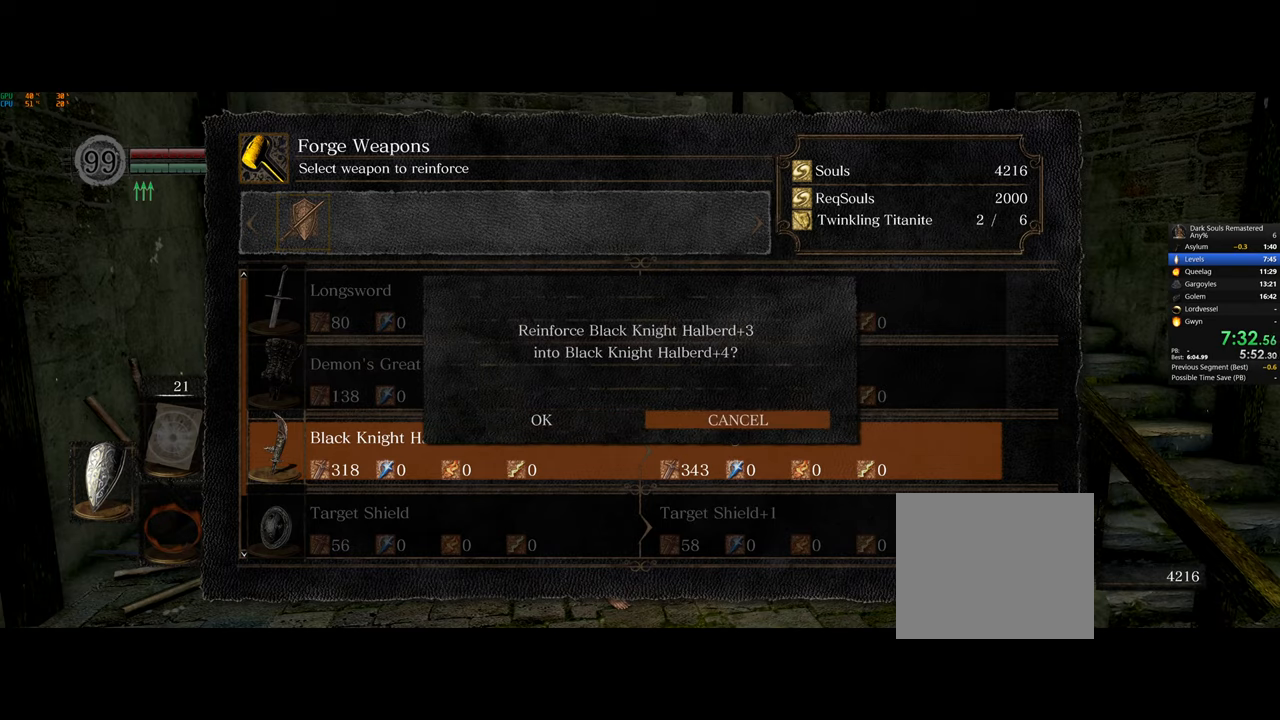
Gameplay with a controller (PlayStation layout); each line is a JSON object with the inputs held at the frame after it. "events" lists button and stick changes between this image and that frame as [ms after this image, input, new state], when the widget could be followed in between.
{"buttons": ["CROSS"], "left_stick": "center", "right_stick": "center", "events": [[167, "DPAD_LEFT", "down"], [233, "CROSS", "down"], [267, "DPAD_LEFT", "up"], [300, "CROSS", "up"], [500, "CROSS", "down"]]}
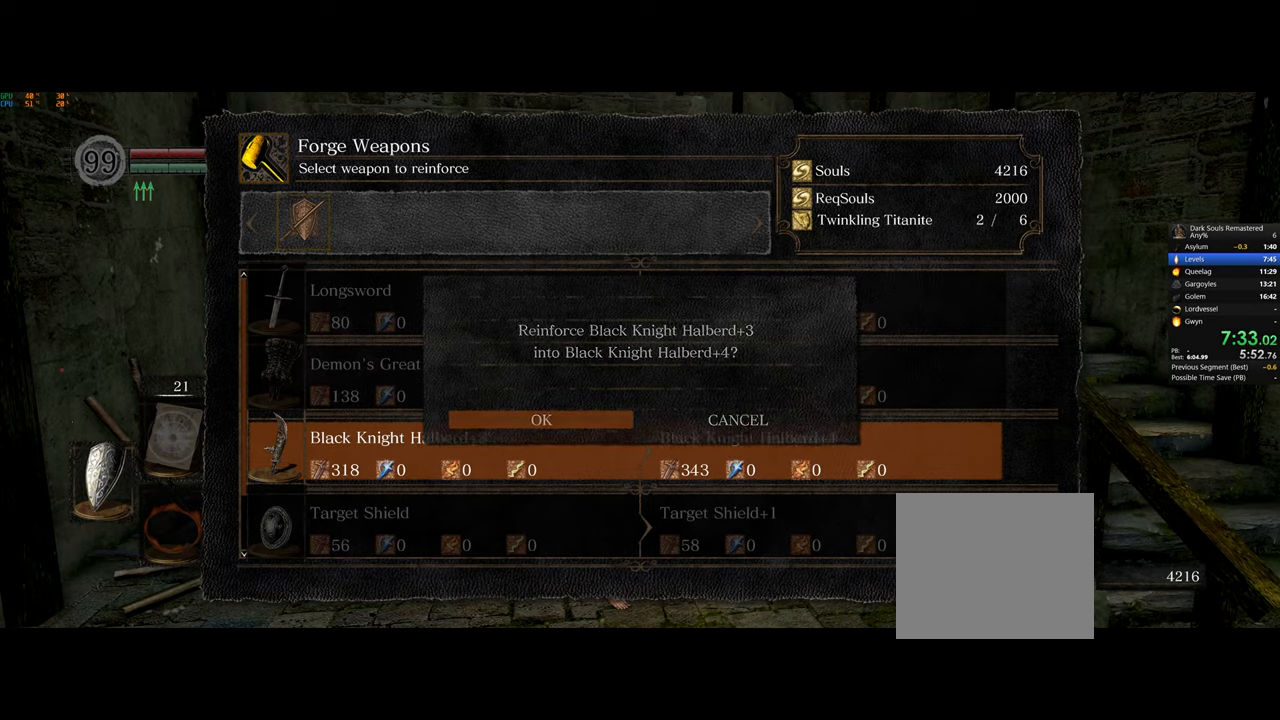
{"buttons": [], "left_stick": "center", "right_stick": "center", "events": [[83, "CROSS", "up"], [167, "CROSS", "down"], [233, "CROSS", "up"]]}
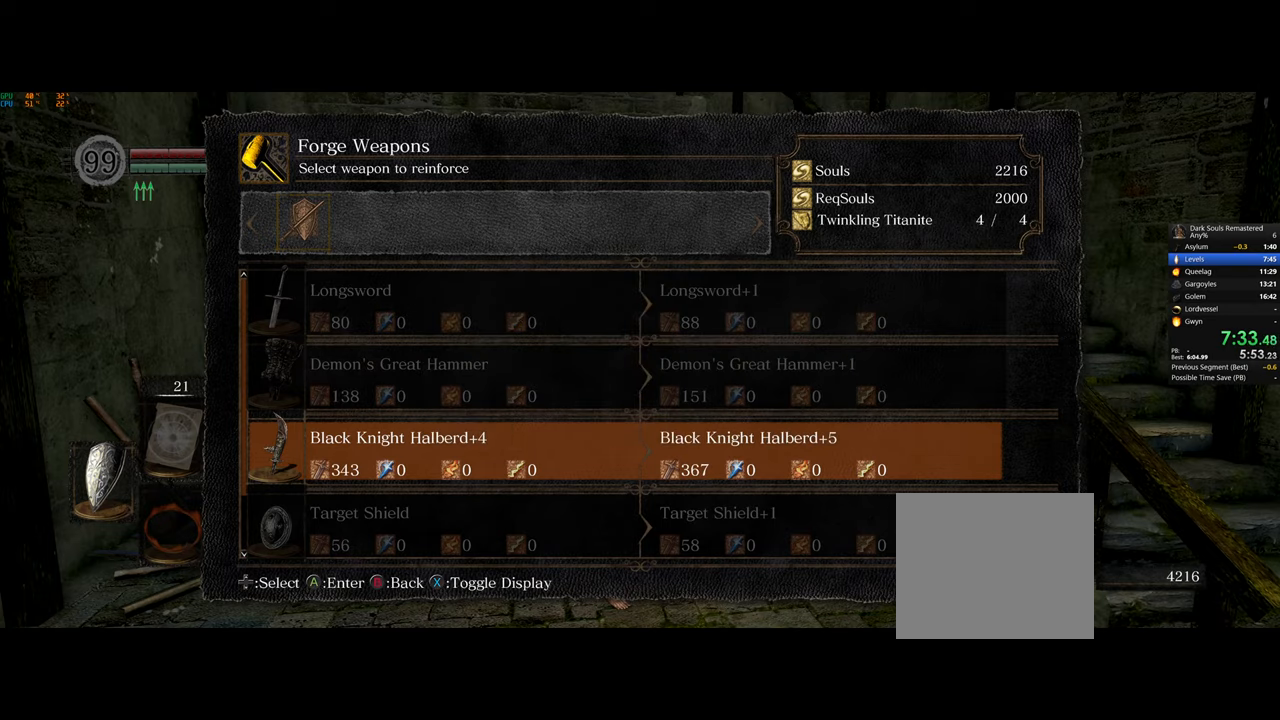
{"buttons": [], "left_stick": "center", "right_stick": "center", "events": [[67, "CROSS", "down"], [117, "CROSS", "up"], [283, "DPAD_LEFT", "down"], [367, "CROSS", "down"], [367, "DPAD_LEFT", "up"], [450, "CROSS", "up"]]}
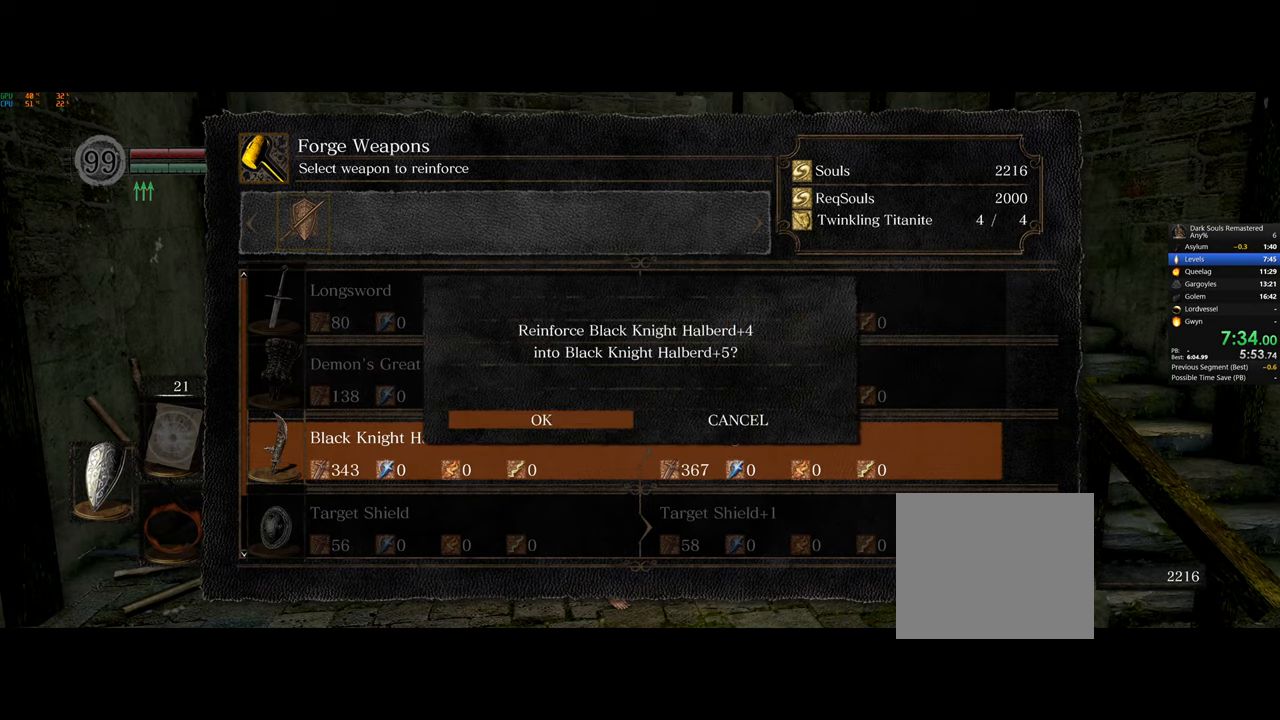
{"buttons": ["CIRCLE"], "left_stick": "down-right", "right_stick": "center", "events": [[100, "CROSS", "down"], [167, "CROSS", "up"], [333, "CIRCLE", "down"], [383, "CIRCLE", "up"], [467, "CIRCLE", "down"], [500, "left_stick", "down-right"]]}
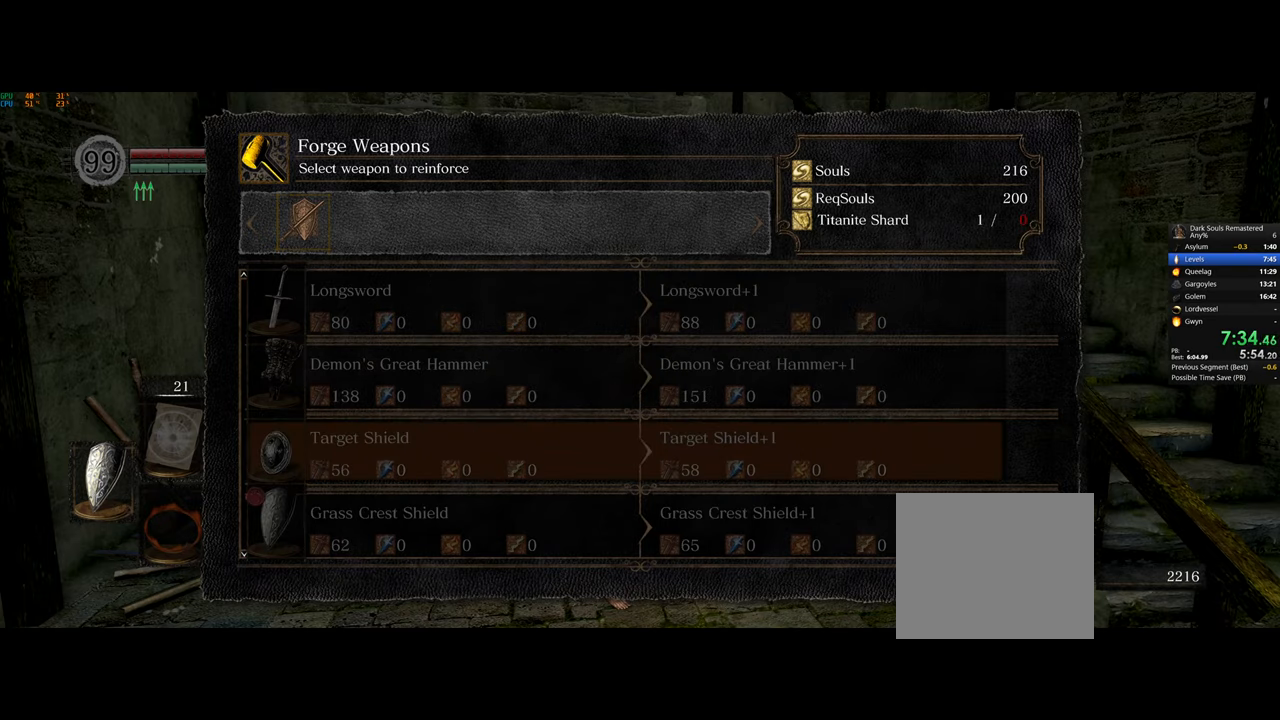
{"buttons": [], "left_stick": "down-right", "right_stick": "left", "events": [[50, "CIRCLE", "up"], [117, "CIRCLE", "down"], [183, "CIRCLE", "up"], [267, "CIRCLE", "down"], [333, "CIRCLE", "up"], [433, "right_stick", "left"]]}
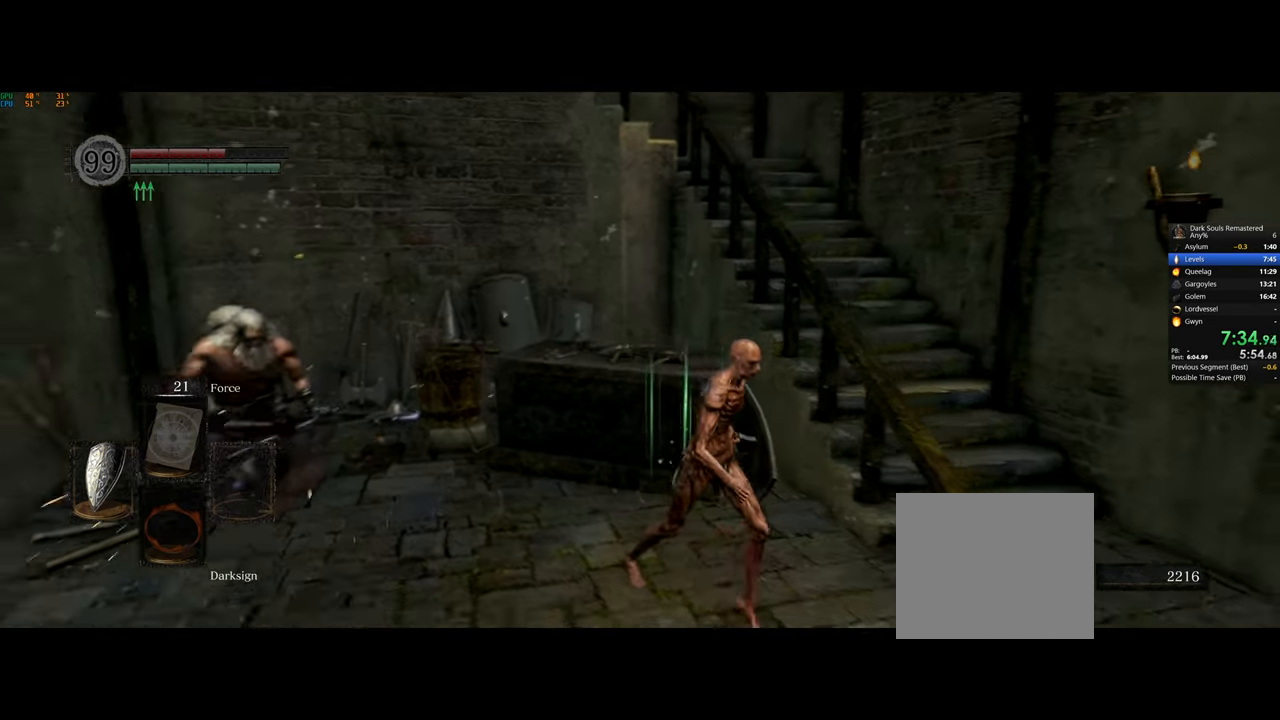
{"buttons": ["CIRCLE"], "left_stick": "down-right", "right_stick": "center", "events": [[217, "right_stick", "center"], [283, "CIRCLE", "down"]]}
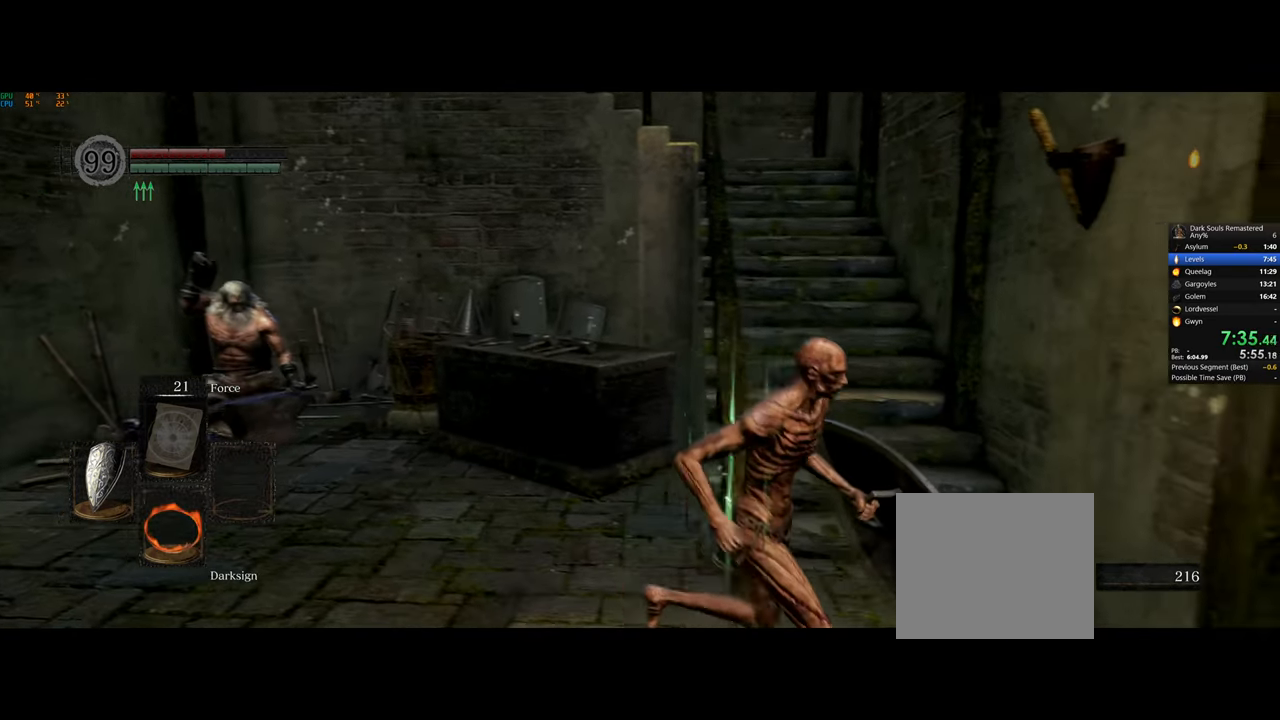
{"buttons": ["CIRCLE"], "left_stick": "up", "right_stick": "center", "events": [[100, "left_stick", "up-right"], [200, "left_stick", "up"]]}
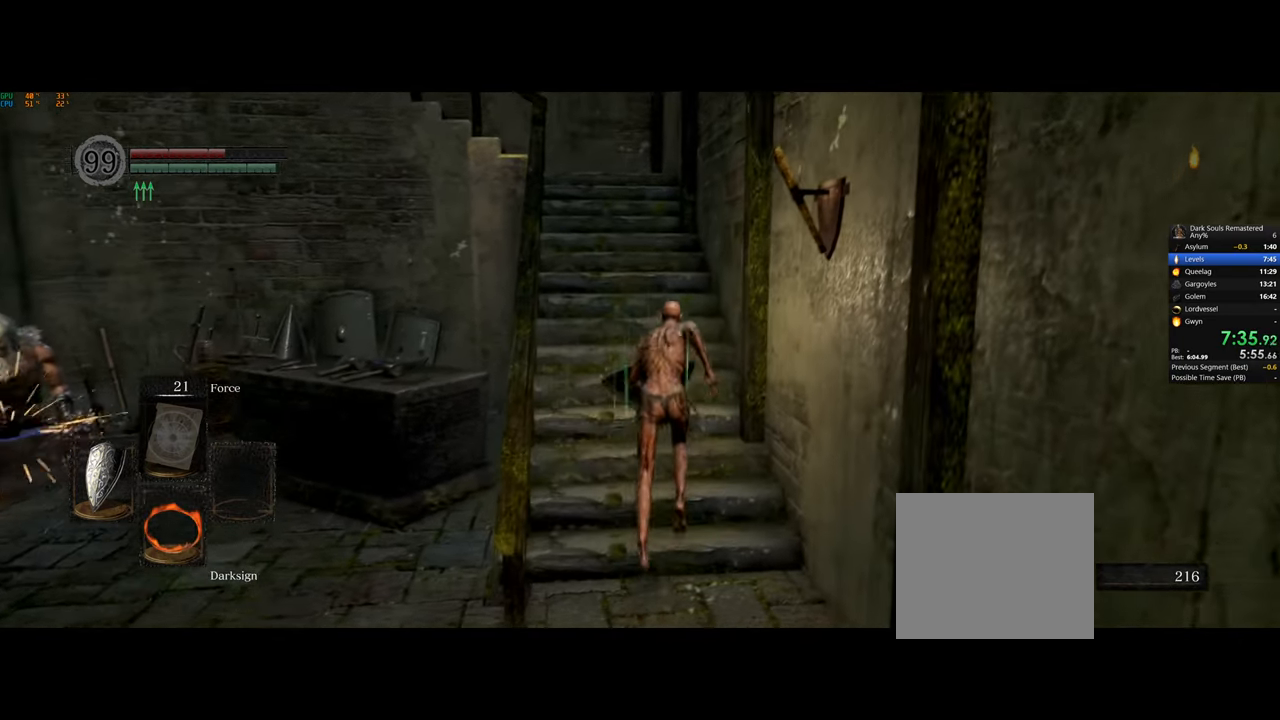
{"buttons": ["CIRCLE"], "left_stick": "up", "right_stick": "center", "events": []}
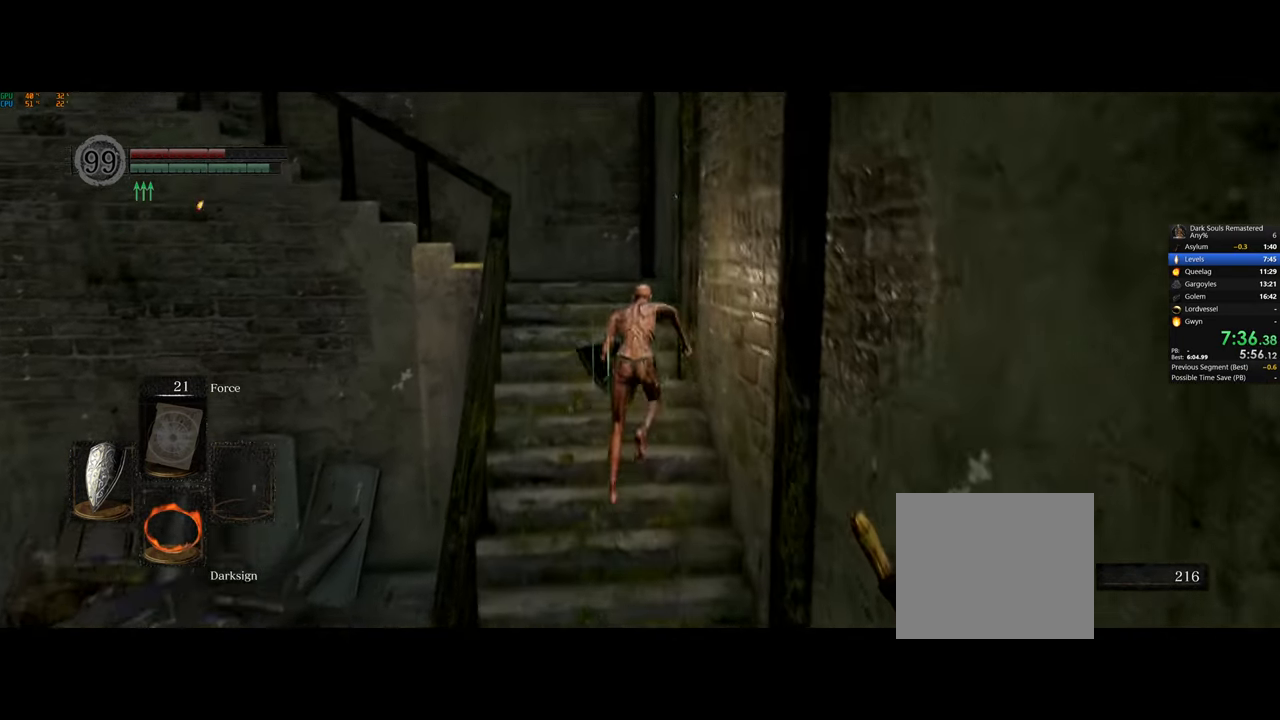
{"buttons": ["CIRCLE"], "left_stick": "up", "right_stick": "center", "events": []}
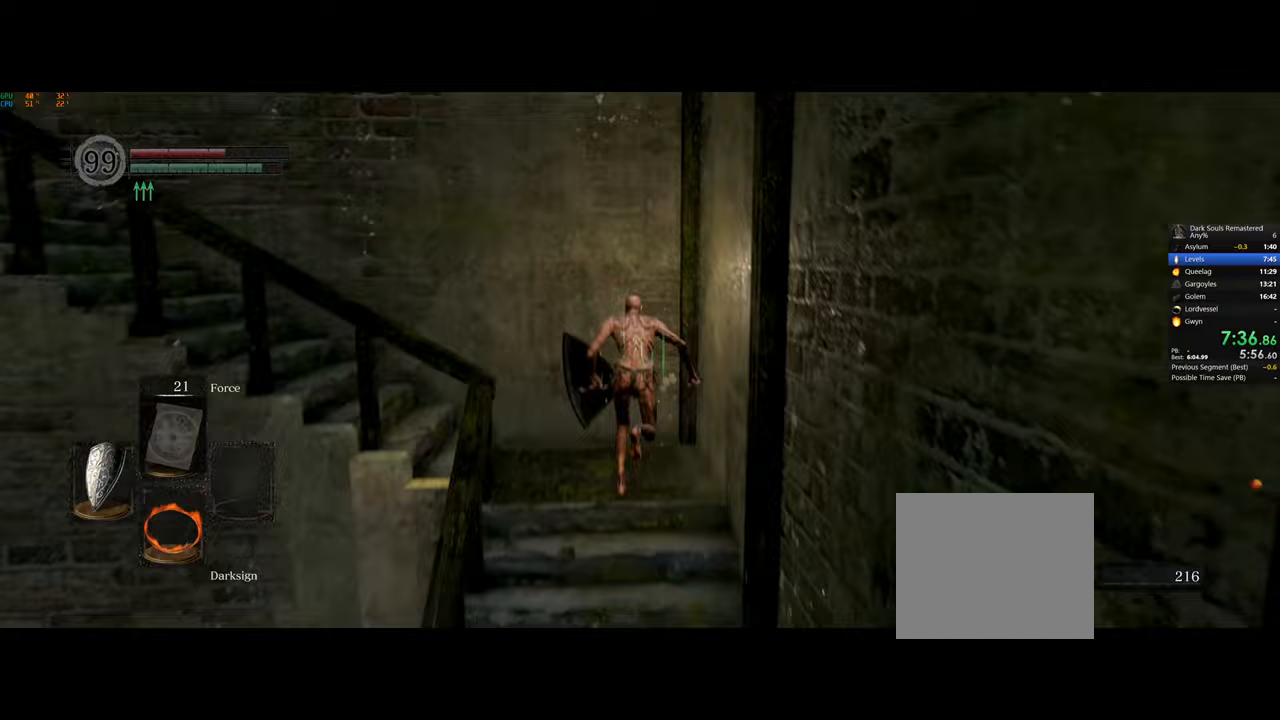
{"buttons": ["CIRCLE"], "left_stick": "up-left", "right_stick": "center", "events": [[367, "left_stick", "up-left"]]}
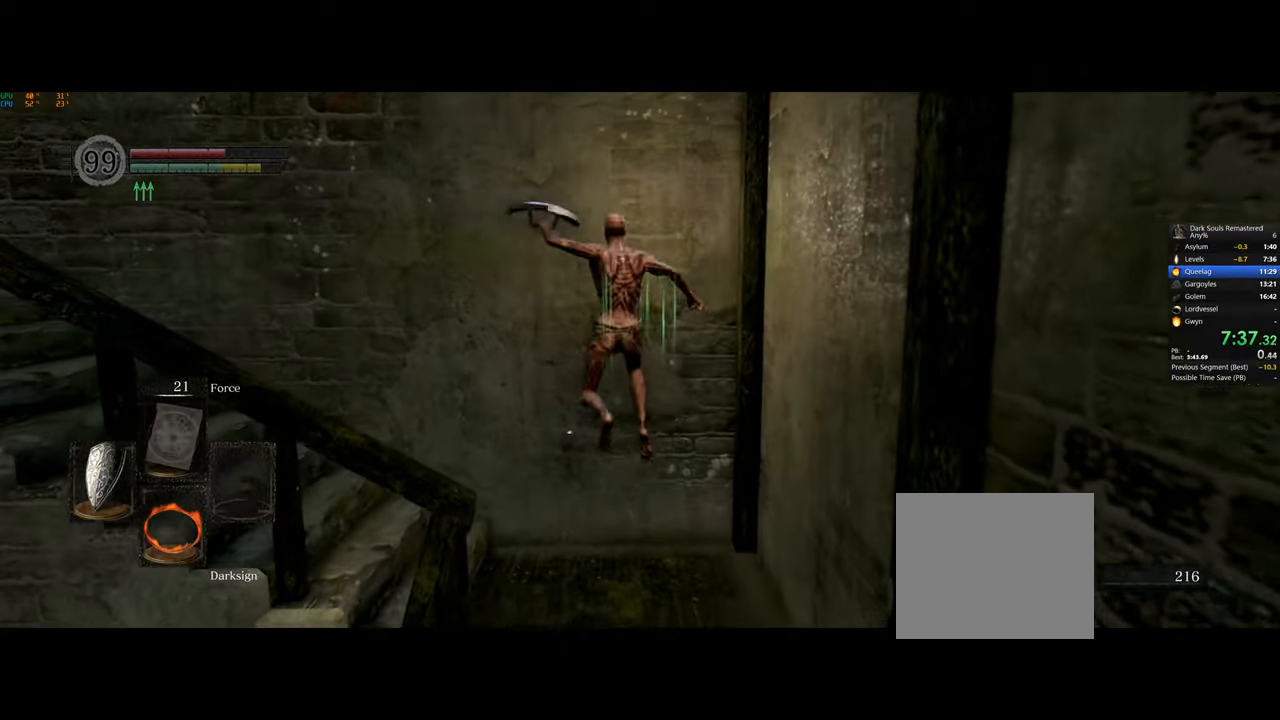
{"buttons": [], "left_stick": "center", "right_stick": "left", "events": [[17, "left_stick", "left"], [150, "CIRCLE", "up"], [217, "left_stick", "center"], [267, "right_stick", "left"]]}
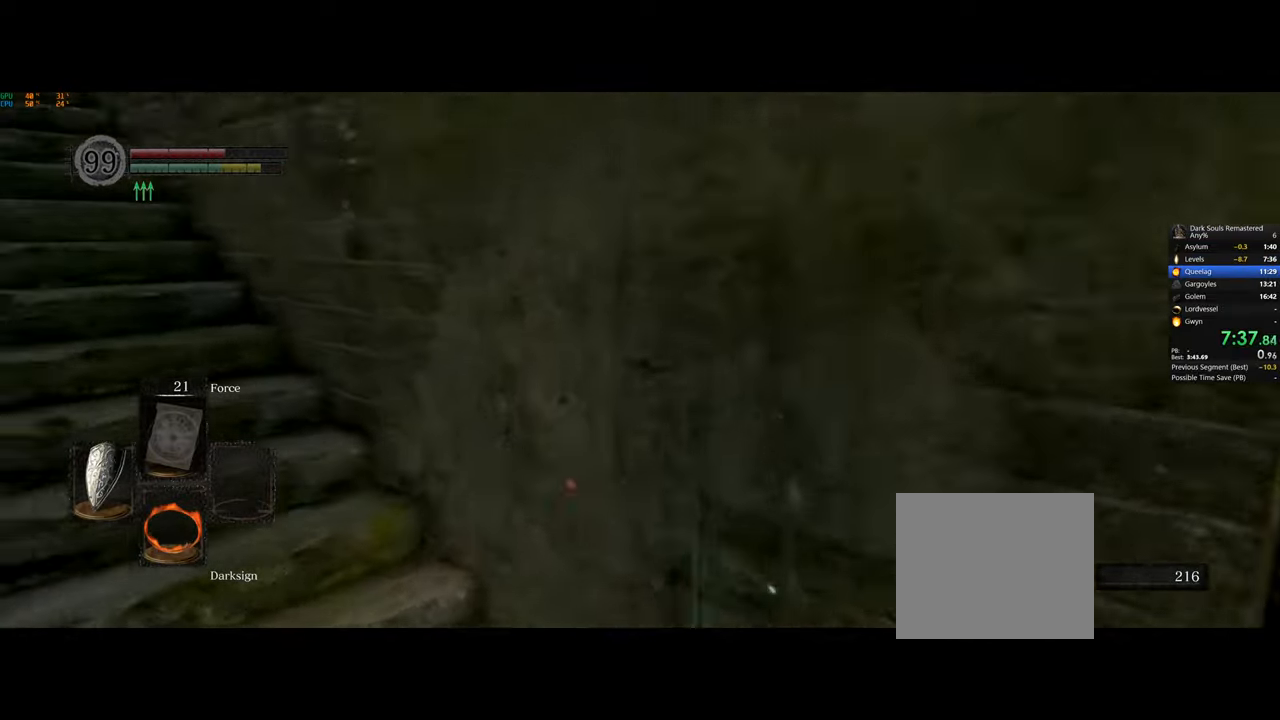
{"buttons": ["CIRCLE"], "left_stick": "up", "right_stick": "center", "events": [[83, "left_stick", "up"], [167, "right_stick", "center"], [317, "CIRCLE", "down"]]}
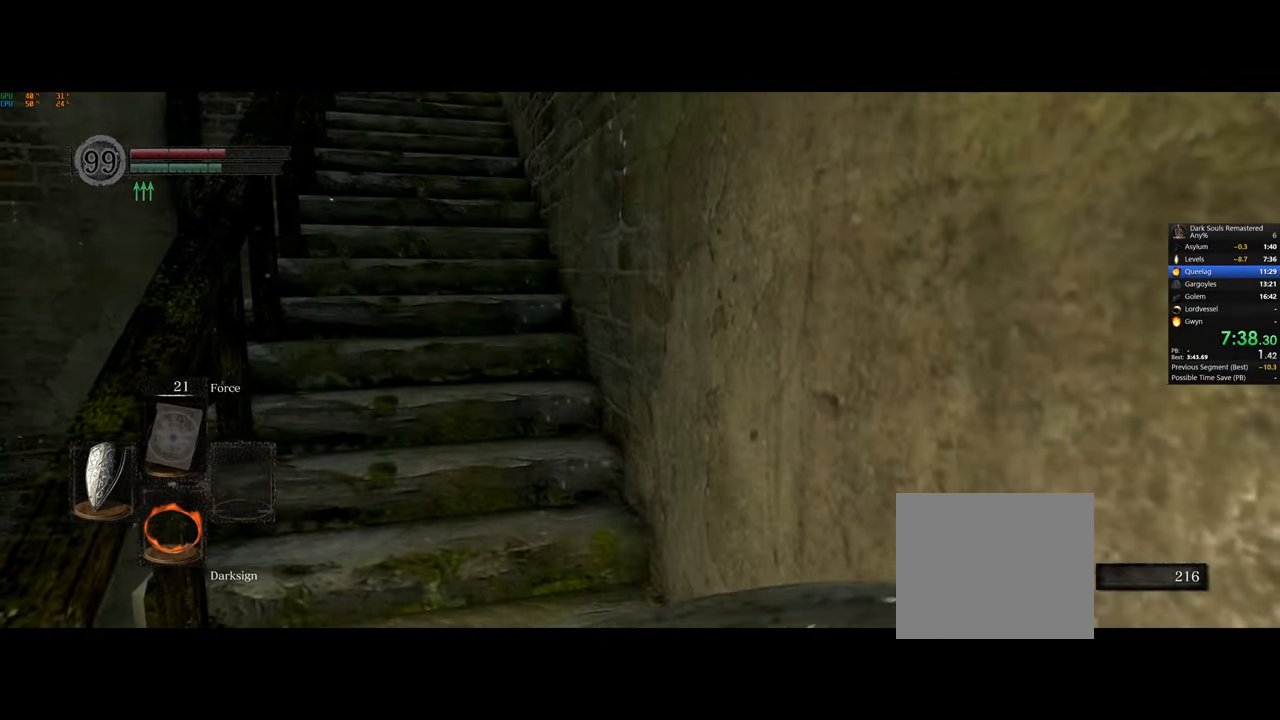
{"buttons": ["CIRCLE"], "left_stick": "up", "right_stick": "center", "events": []}
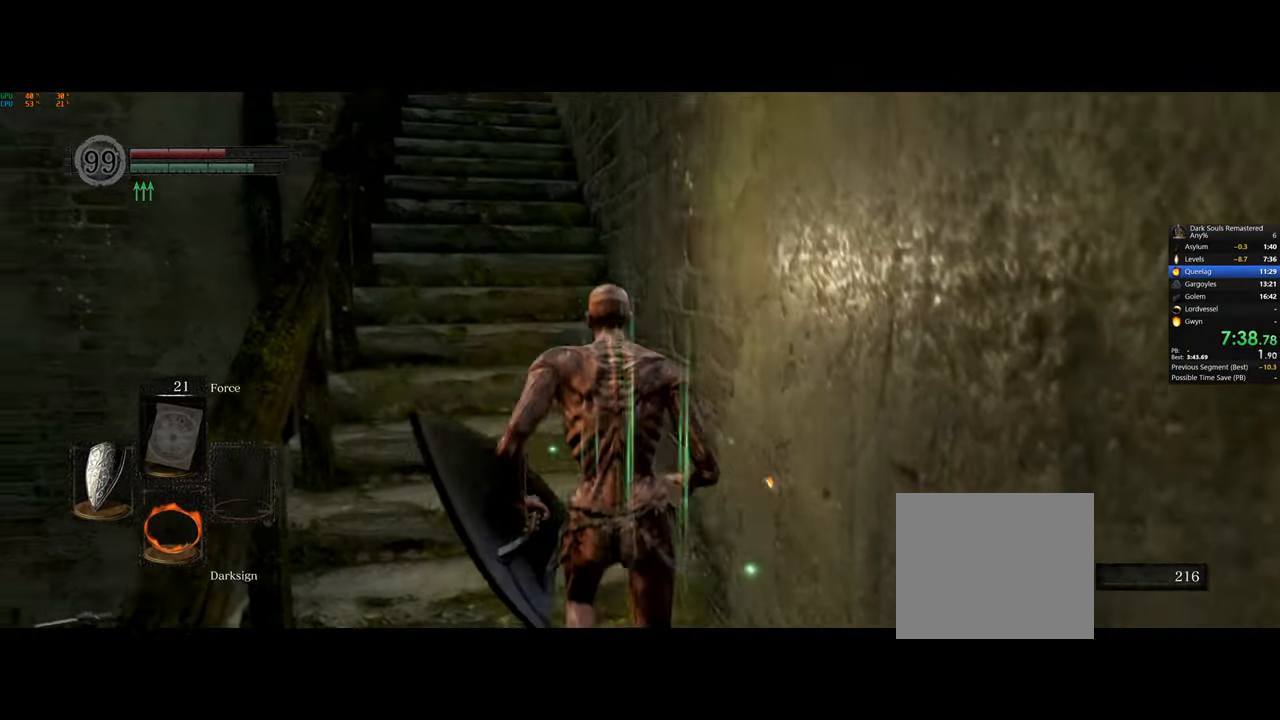
{"buttons": ["CIRCLE"], "left_stick": "up", "right_stick": "center", "events": []}
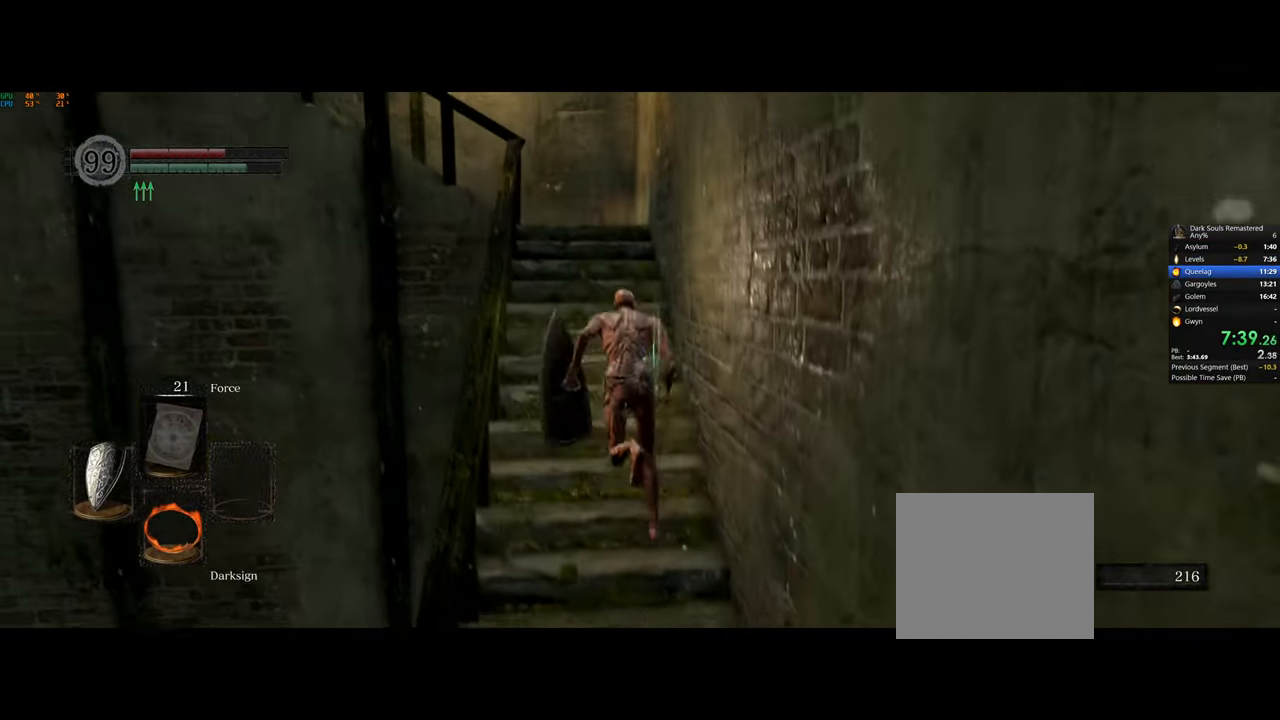
{"buttons": ["CIRCLE"], "left_stick": "up", "right_stick": "center", "events": []}
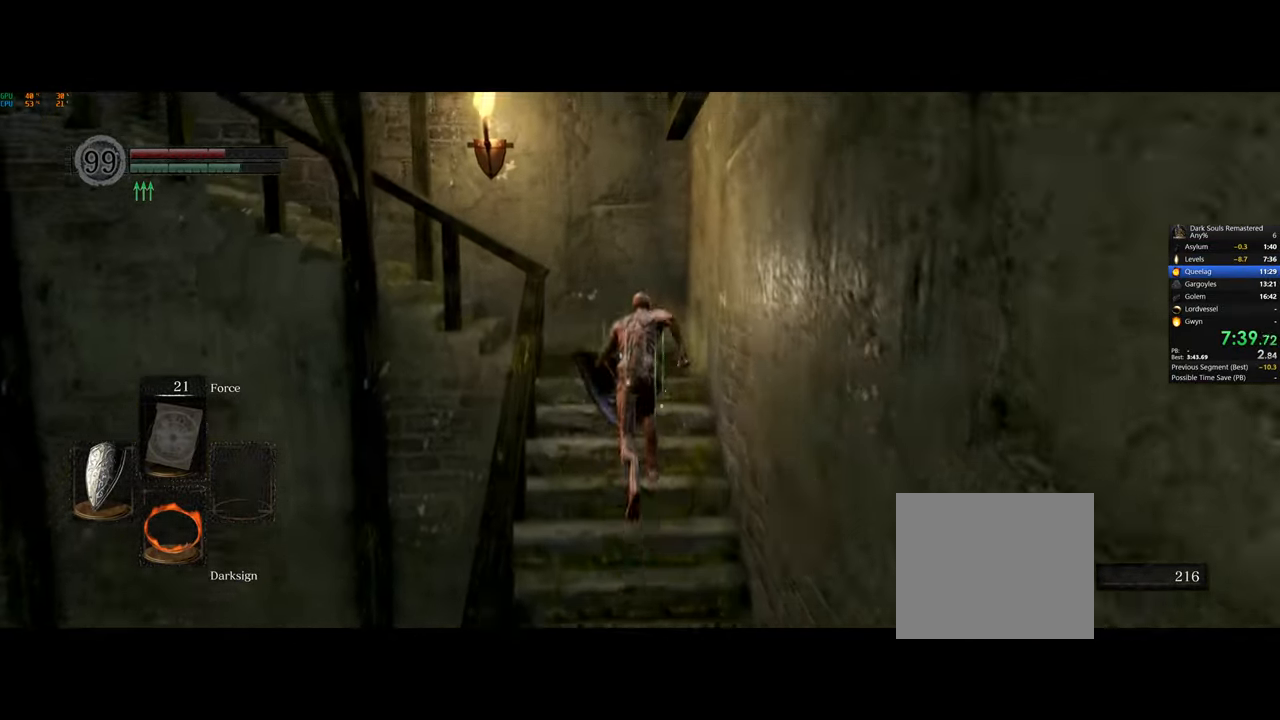
{"buttons": ["CIRCLE"], "left_stick": "up", "right_stick": "down-left", "events": [[83, "right_stick", "down-left"]]}
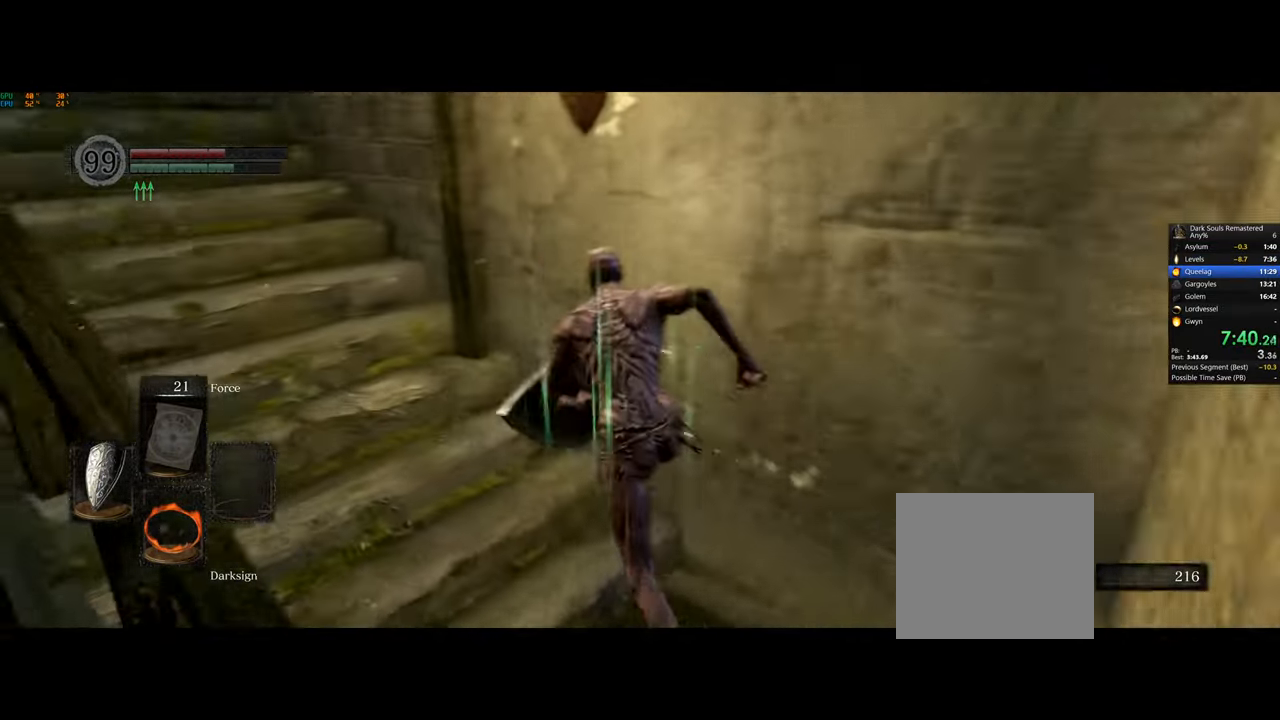
{"buttons": ["CIRCLE"], "left_stick": "up", "right_stick": "down-left", "events": []}
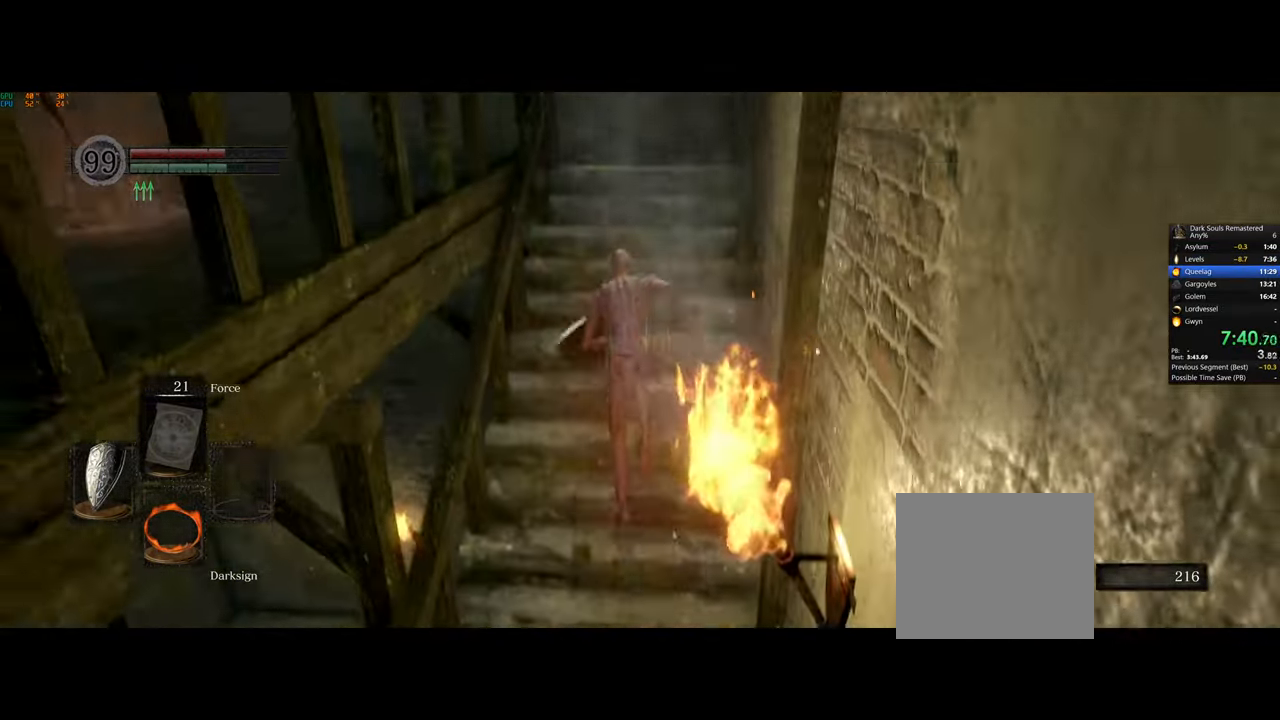
{"buttons": ["CIRCLE"], "left_stick": "up", "right_stick": "center", "events": [[33, "right_stick", "center"]]}
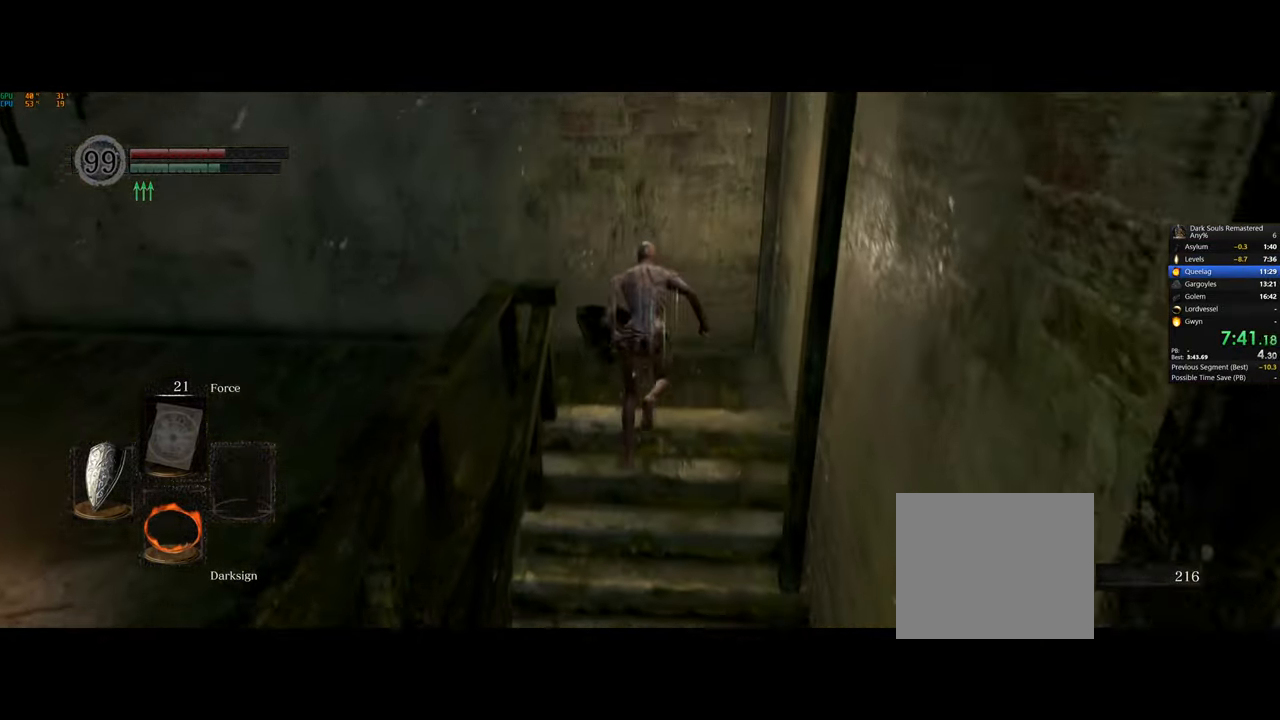
{"buttons": ["CIRCLE"], "left_stick": "left", "right_stick": "center", "events": [[350, "left_stick", "left"]]}
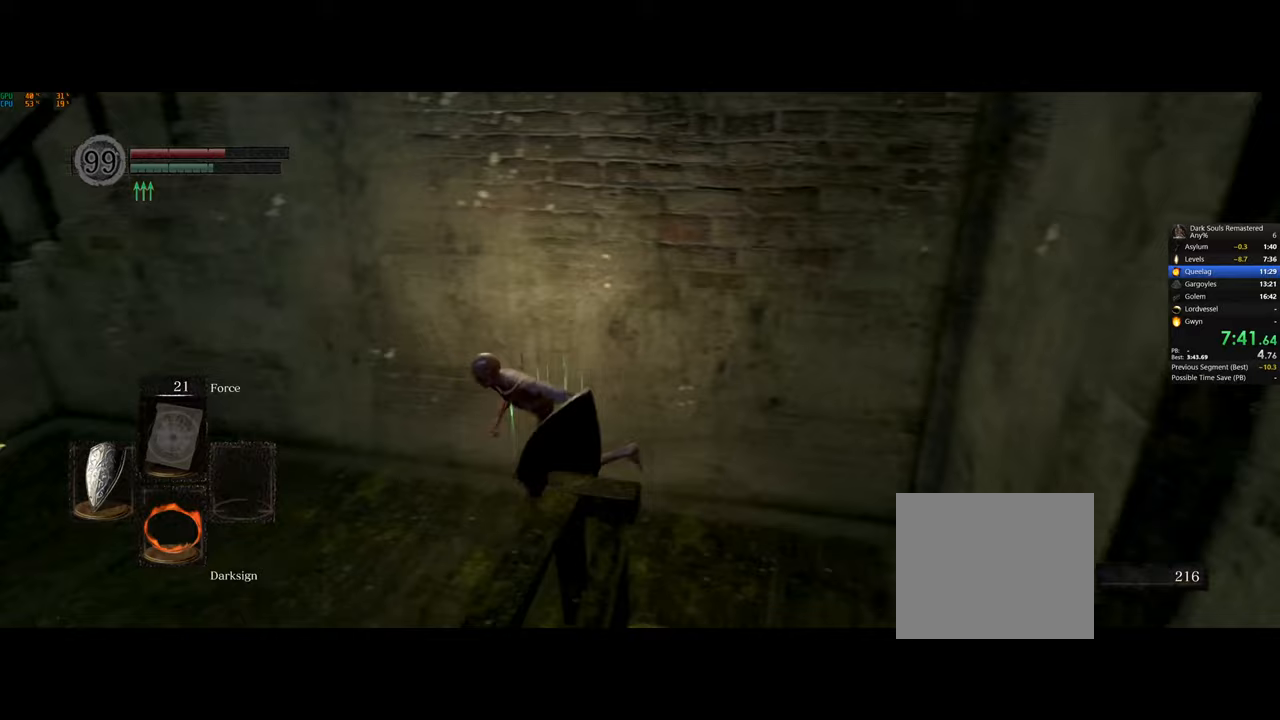
{"buttons": [], "left_stick": "left", "right_stick": "center", "events": [[500, "CIRCLE", "up"]]}
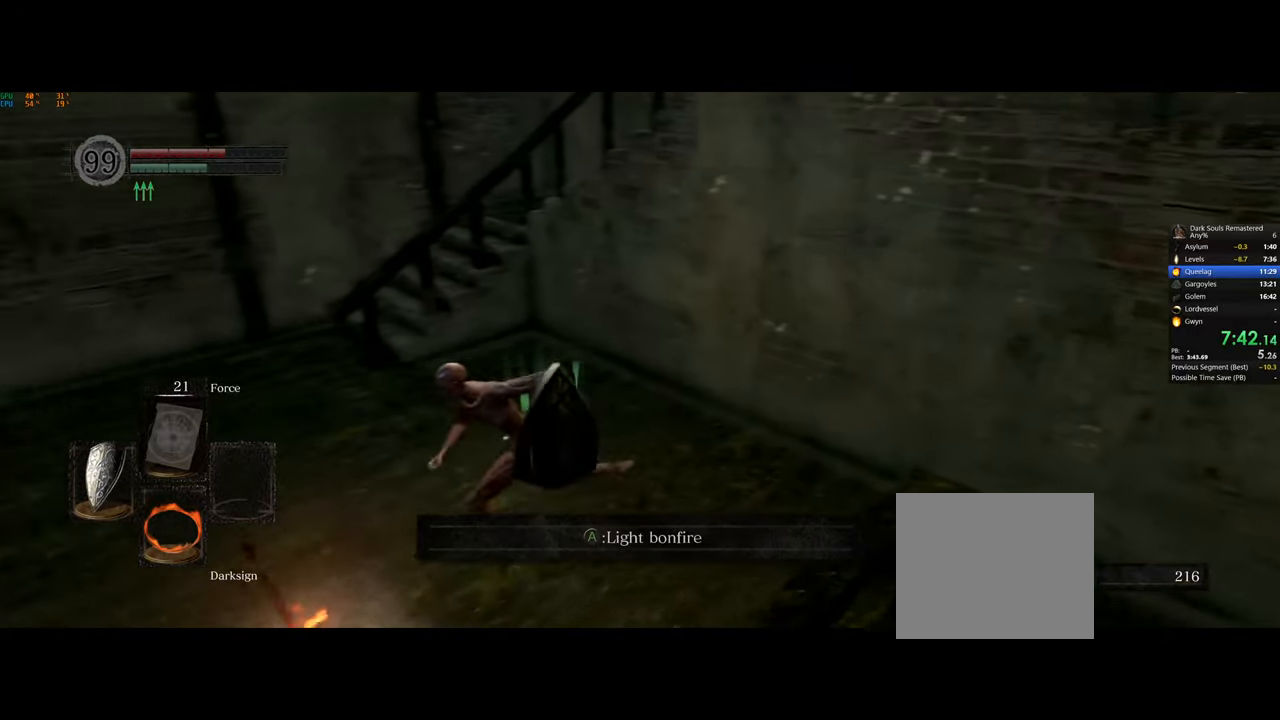
{"buttons": [], "left_stick": "center", "right_stick": "center", "events": [[50, "CROSS", "down"], [150, "CROSS", "up"], [217, "left_stick", "center"]]}
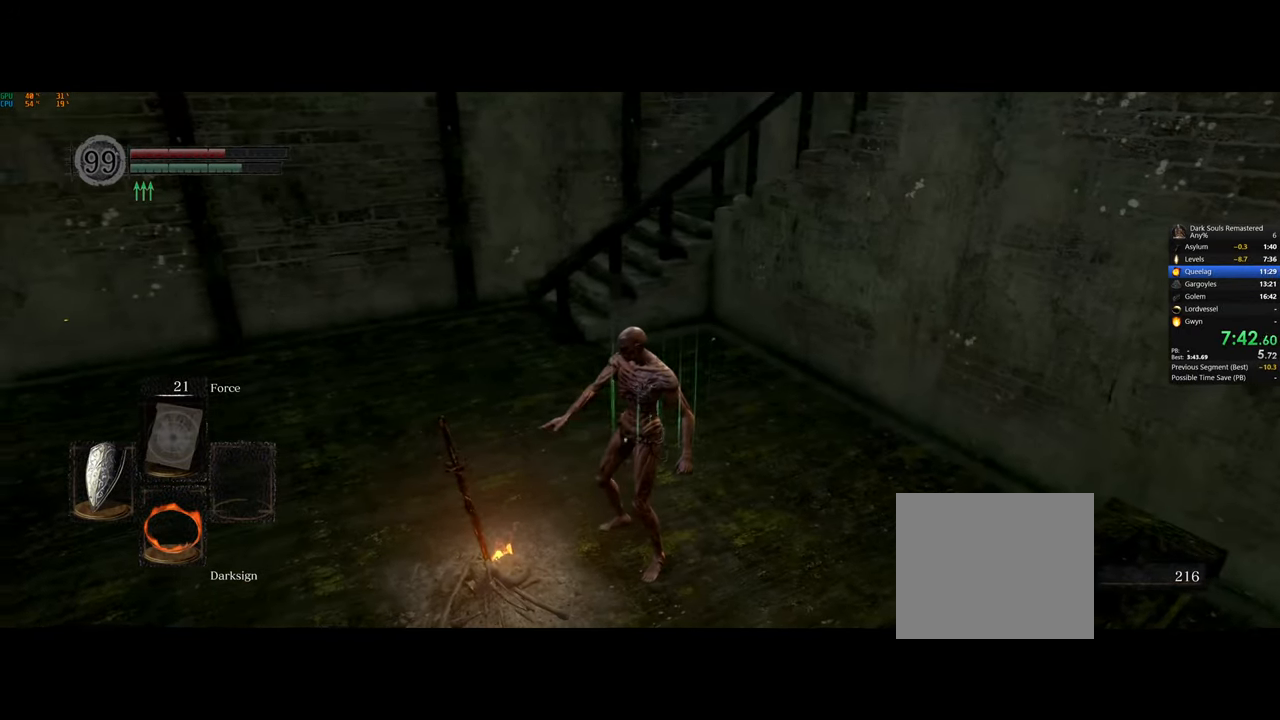
{"buttons": [], "left_stick": "center", "right_stick": "center", "events": []}
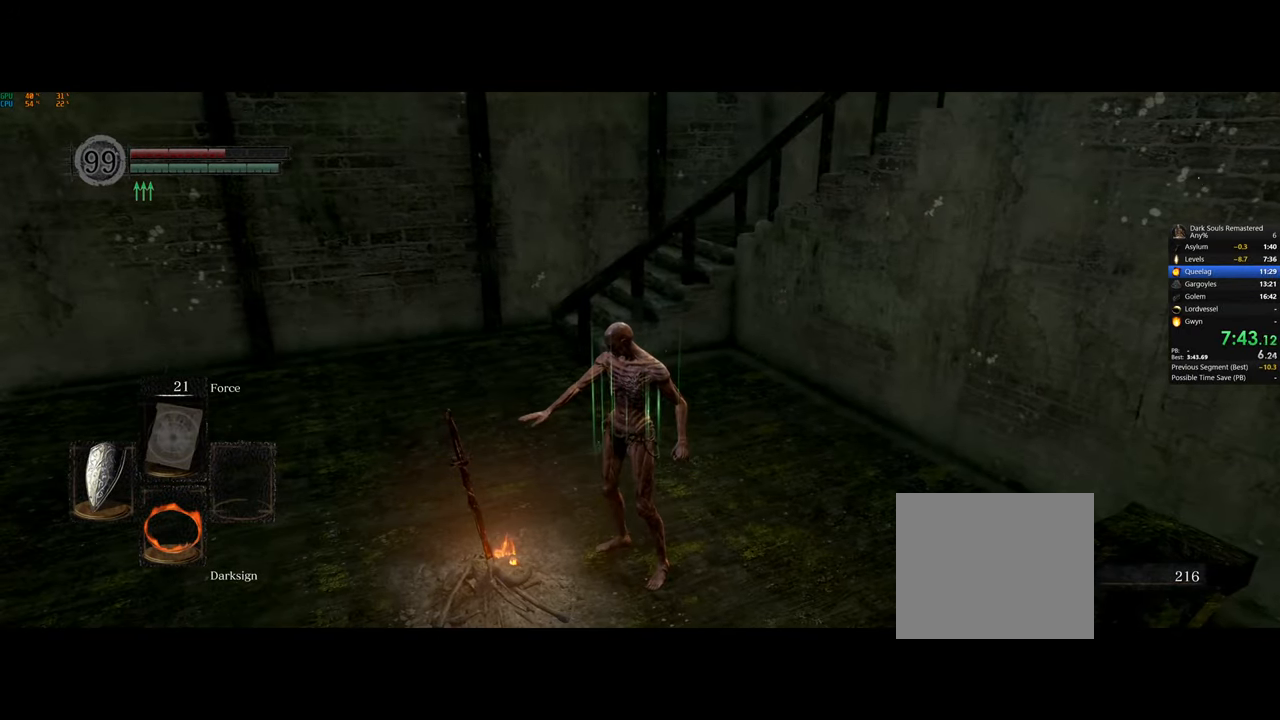
{"buttons": [], "left_stick": "up", "right_stick": "center", "events": [[17, "left_stick", "up"], [17, "right_stick", "up-left"], [100, "right_stick", "center"]]}
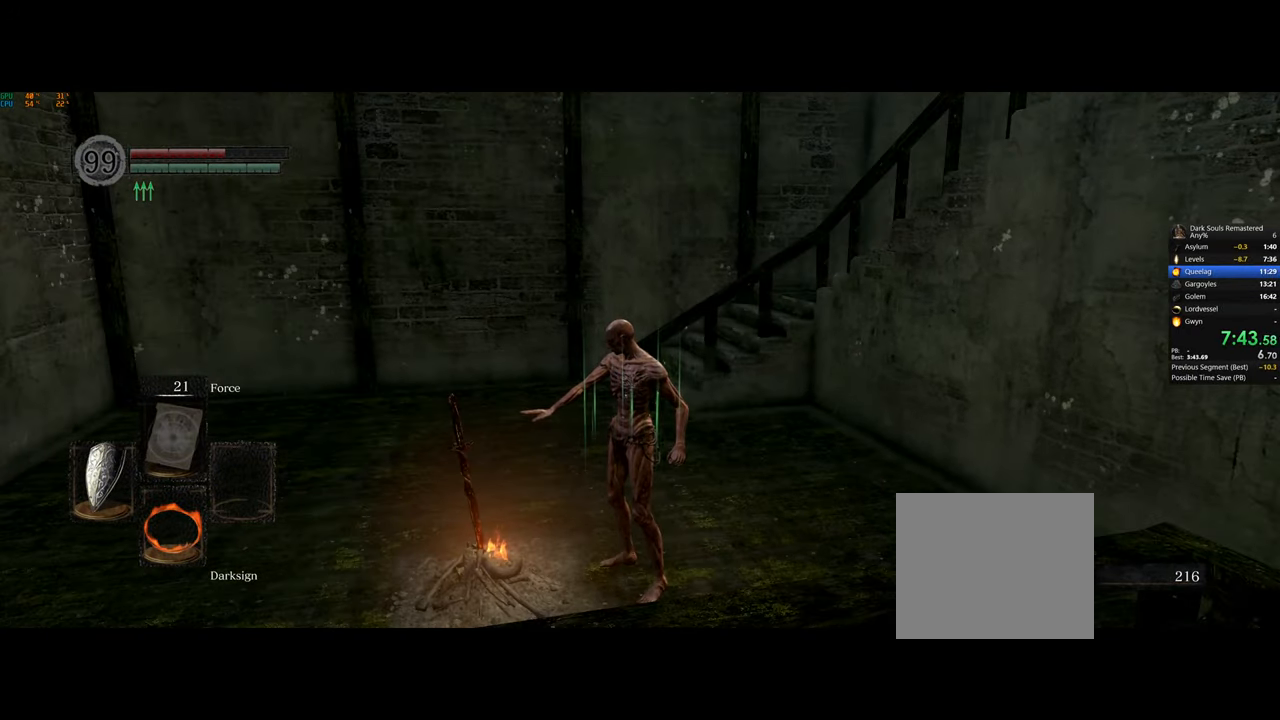
{"buttons": [], "left_stick": "up", "right_stick": "center", "events": []}
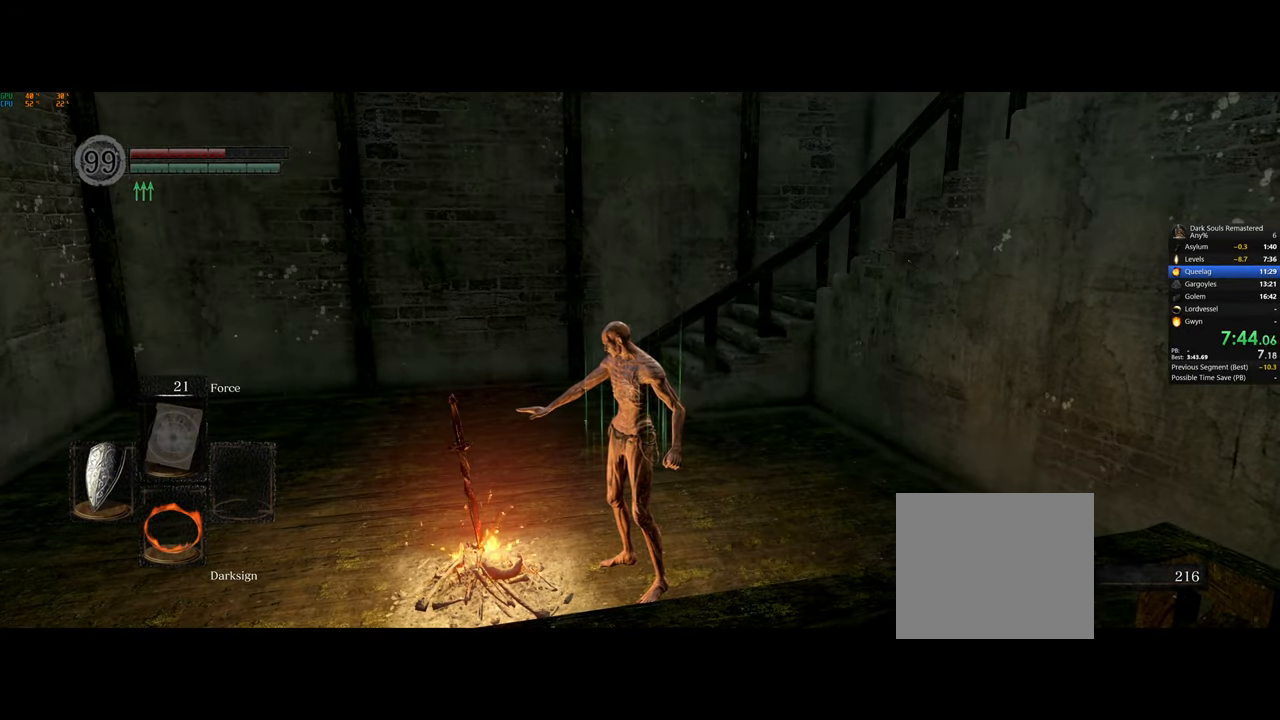
{"buttons": [], "left_stick": "up", "right_stick": "center", "events": []}
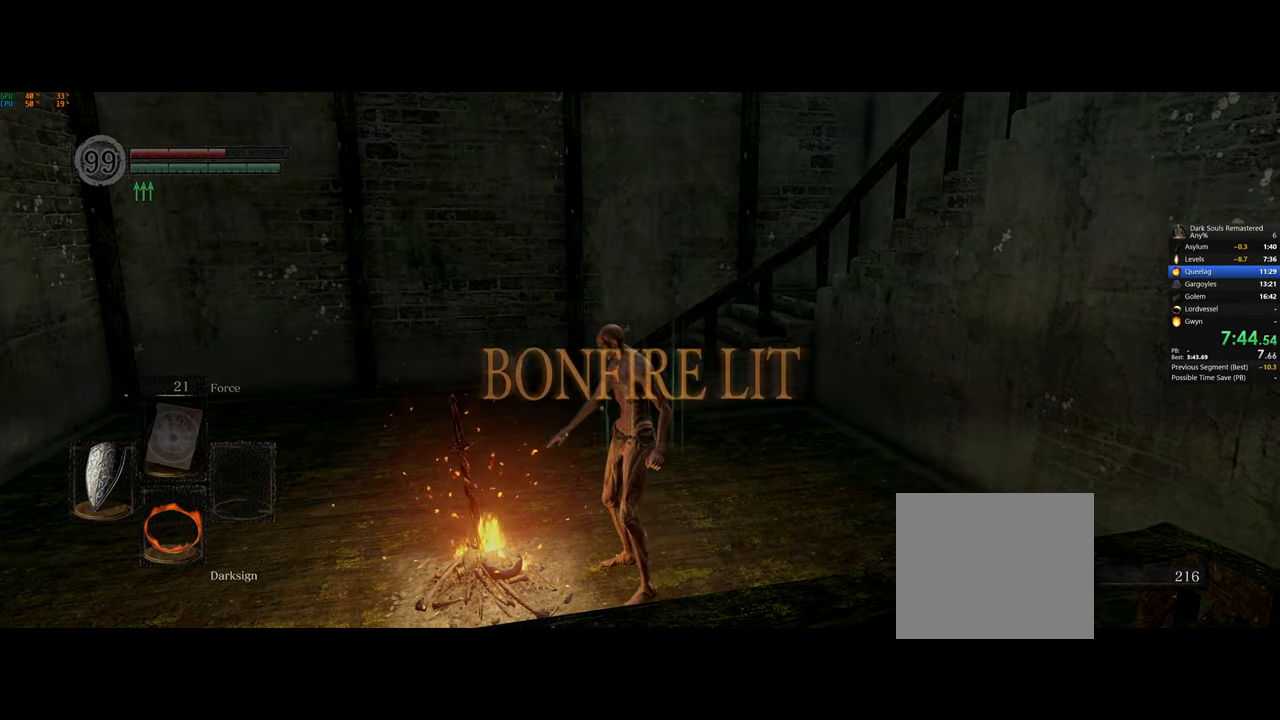
{"buttons": [], "left_stick": "up", "right_stick": "center", "events": []}
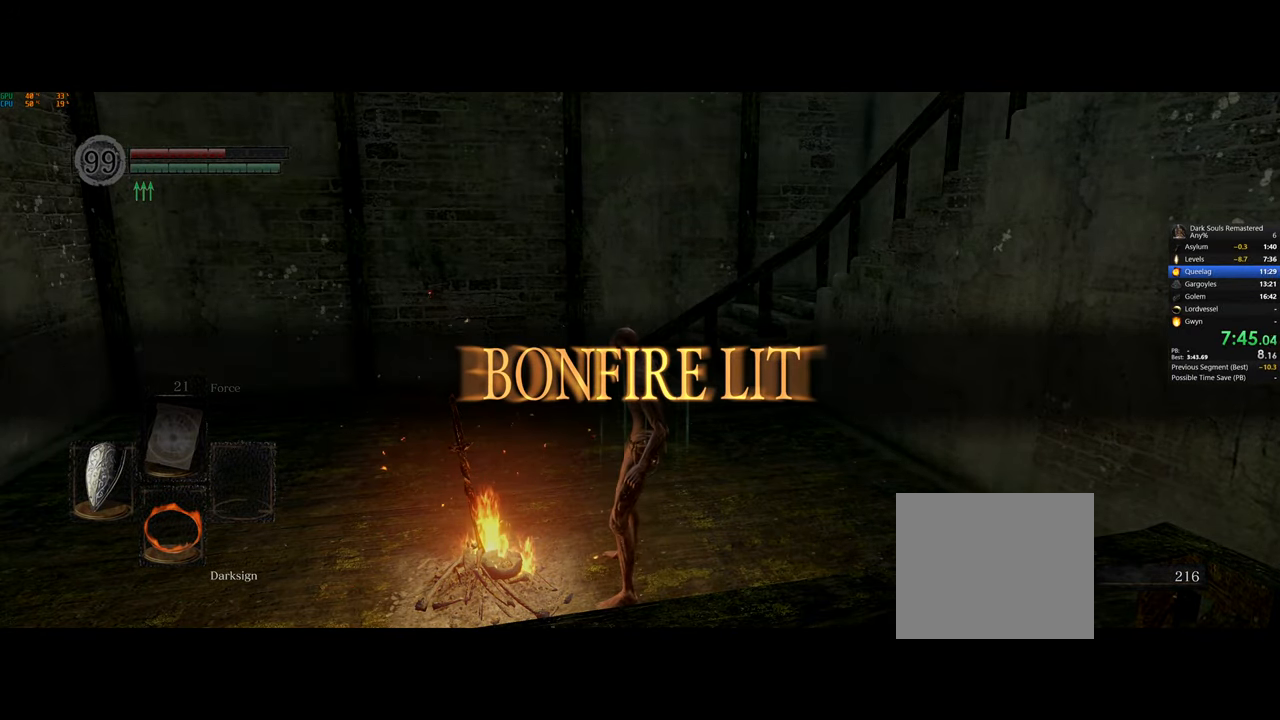
{"buttons": [], "left_stick": "up", "right_stick": "center", "events": []}
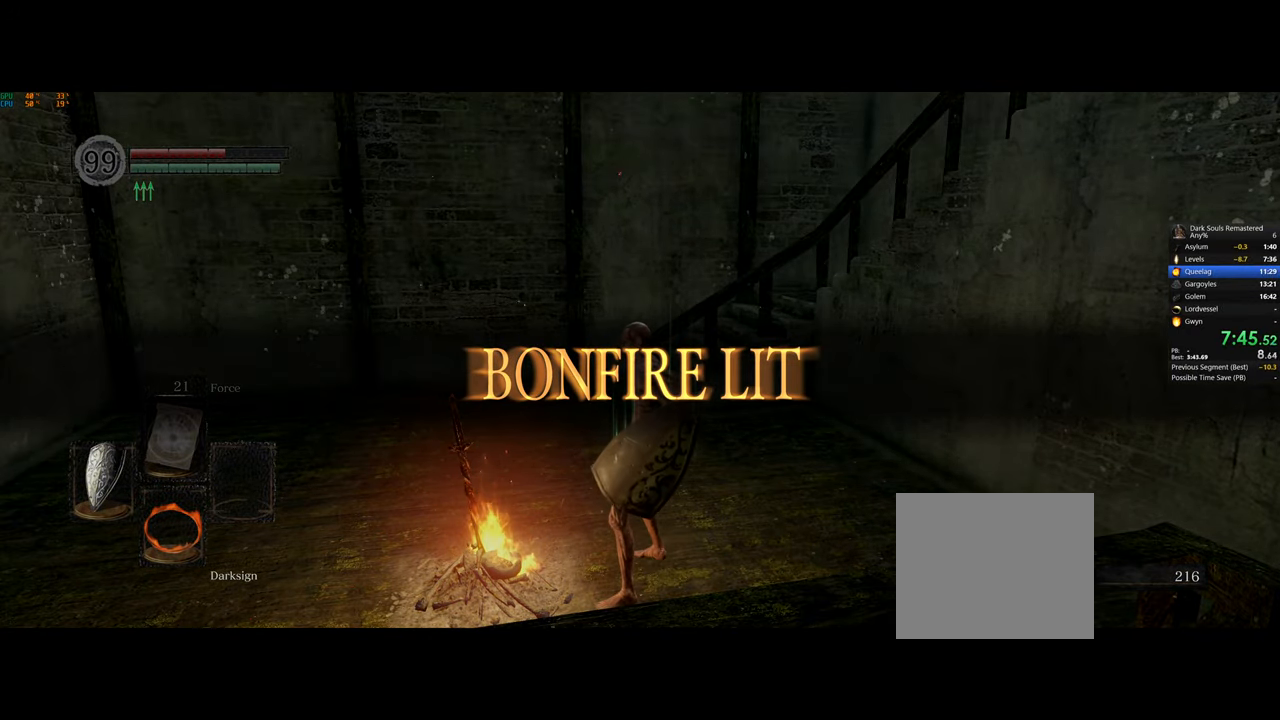
{"buttons": ["DPAD_RIGHT"], "left_stick": "up", "right_stick": "center", "events": [[483, "DPAD_RIGHT", "down"]]}
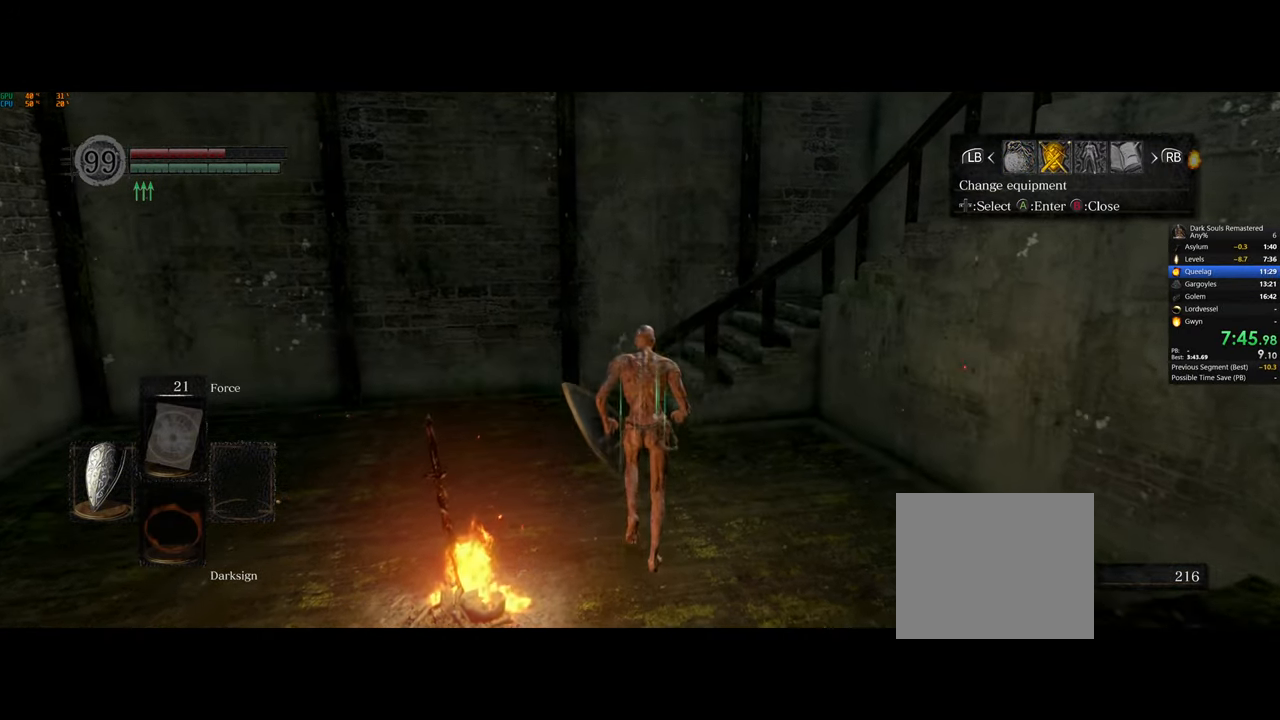
{"buttons": [], "left_stick": "up", "right_stick": "center", "events": [[83, "DPAD_RIGHT", "up"], [100, "CROSS", "down"], [183, "CROSS", "up"], [283, "DPAD_DOWN", "down"], [350, "DPAD_DOWN", "up"]]}
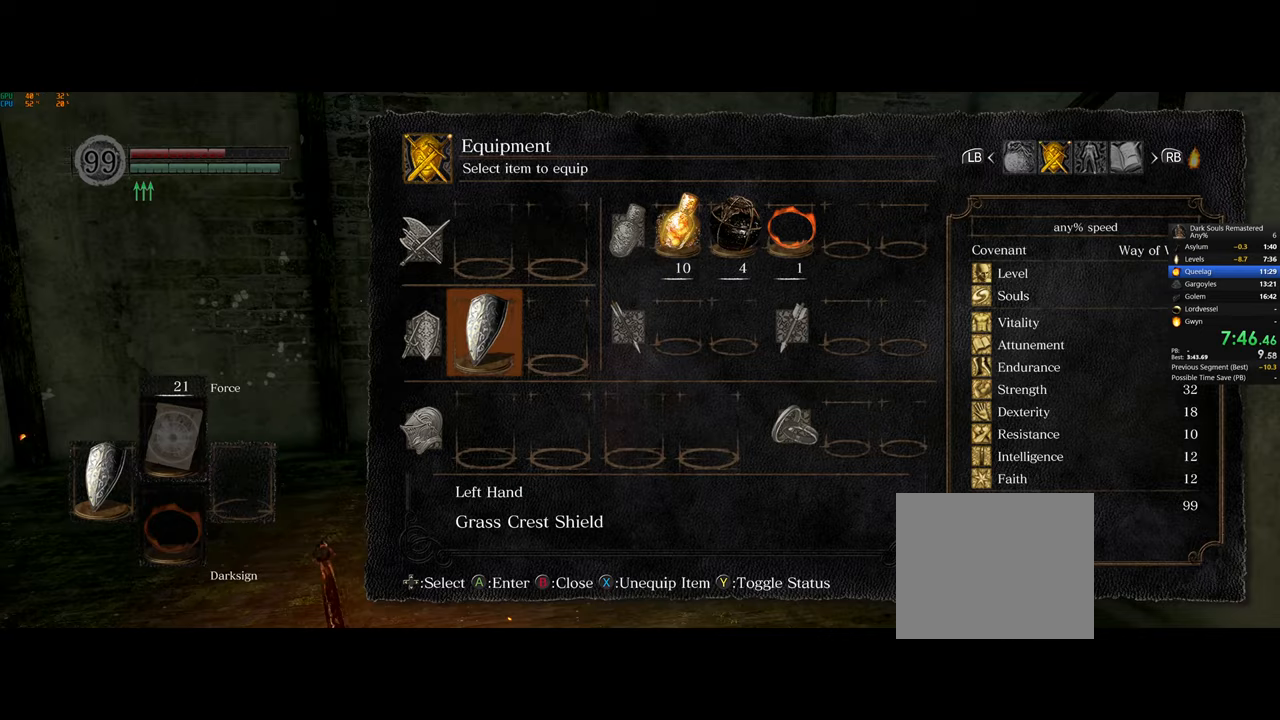
{"buttons": [], "left_stick": "up", "right_stick": "center", "events": [[17, "CROSS", "down"], [100, "CROSS", "up"]]}